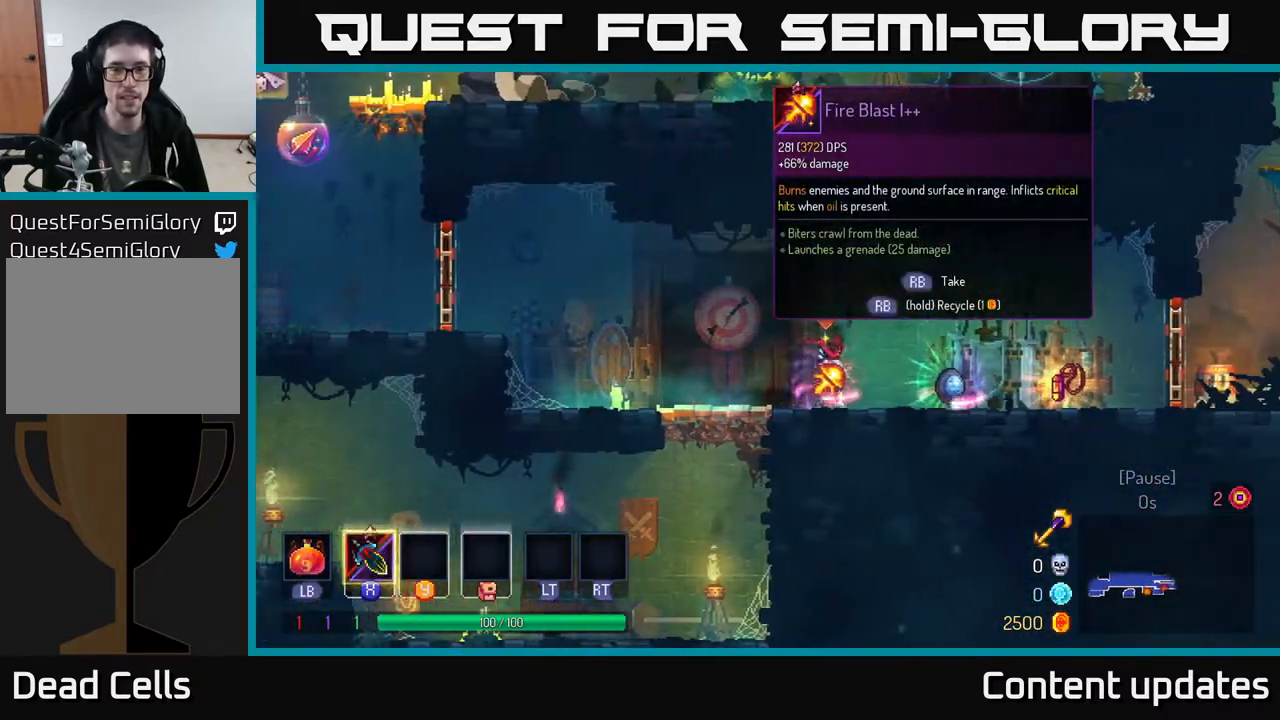
Gameplay with a controller (Xbox layout); each line is a JSON object with the inputs held at the frame after it. "events" lists button and stick changes between this image and that frame as [ms after this image, input, new state], when the widget could be followed in between.
{"buttons": [], "left_stick": "center", "right_stick": "center", "events": [[133, "left_stick", "right"], [233, "R1", "down"], [283, "R1", "up"], [350, "left_stick", "center"]]}
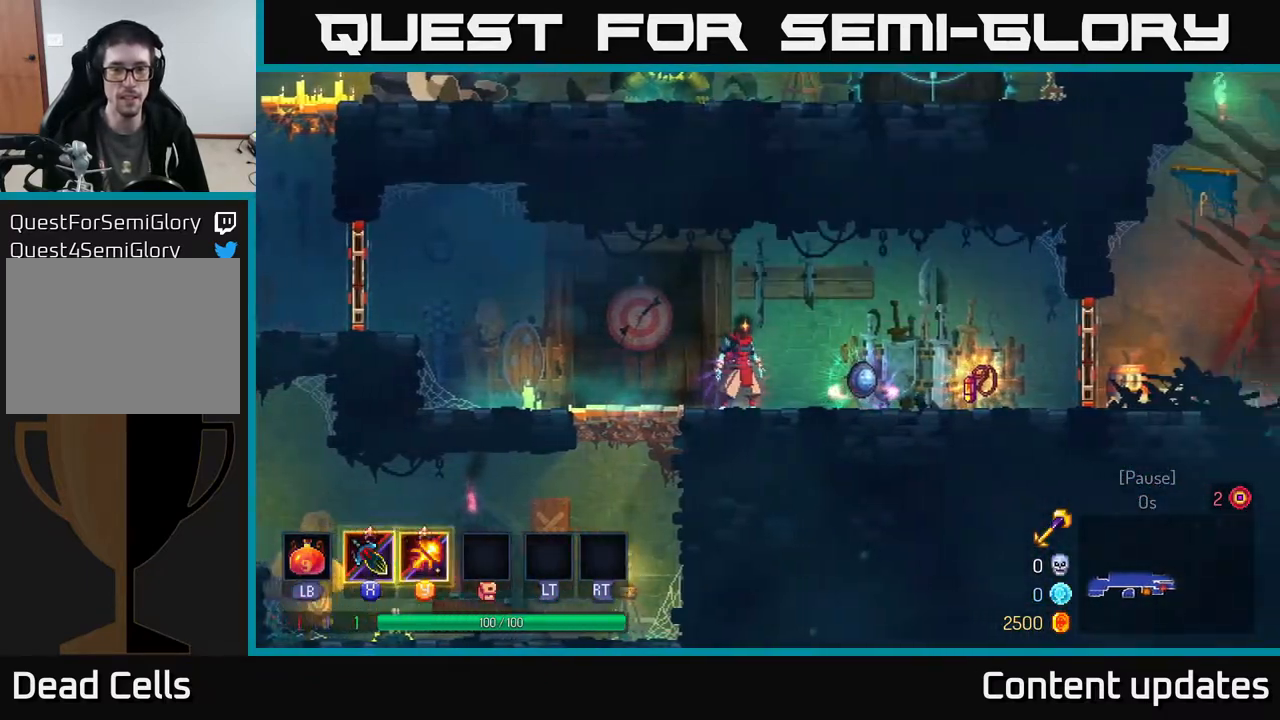
{"buttons": [], "left_stick": "right", "right_stick": "center", "events": [[317, "left_stick", "right"]]}
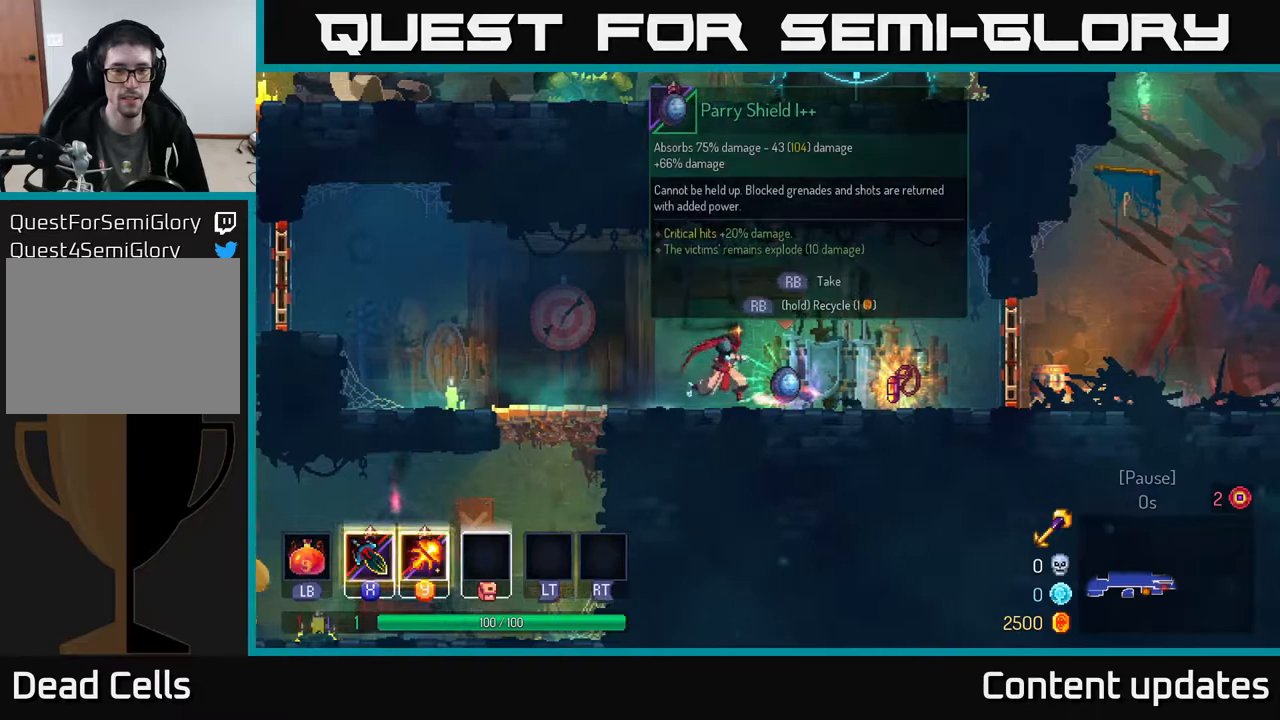
{"buttons": [], "left_stick": "center", "right_stick": "center", "events": [[100, "left_stick", "center"], [117, "R1", "down"], [167, "R1", "up"]]}
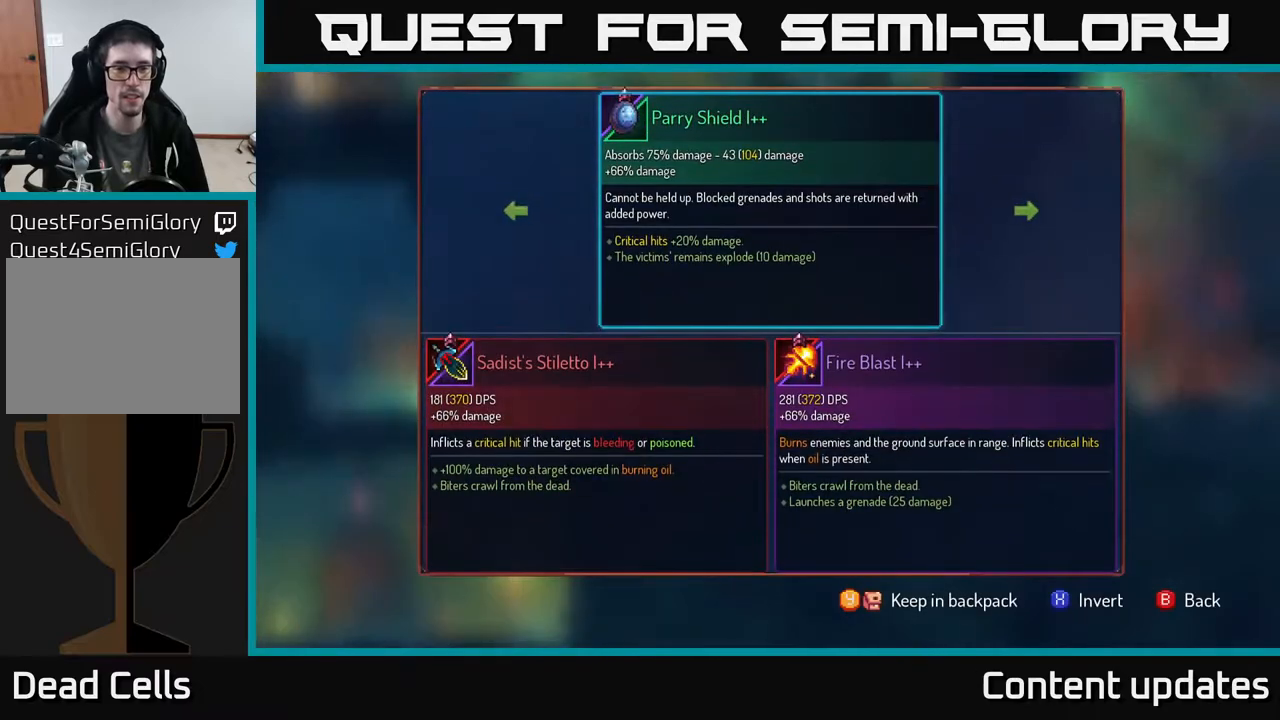
{"buttons": ["A"], "left_stick": "center", "right_stick": "center", "events": [[333, "left_stick", "left"], [483, "left_stick", "center"], [500, "A", "down"]]}
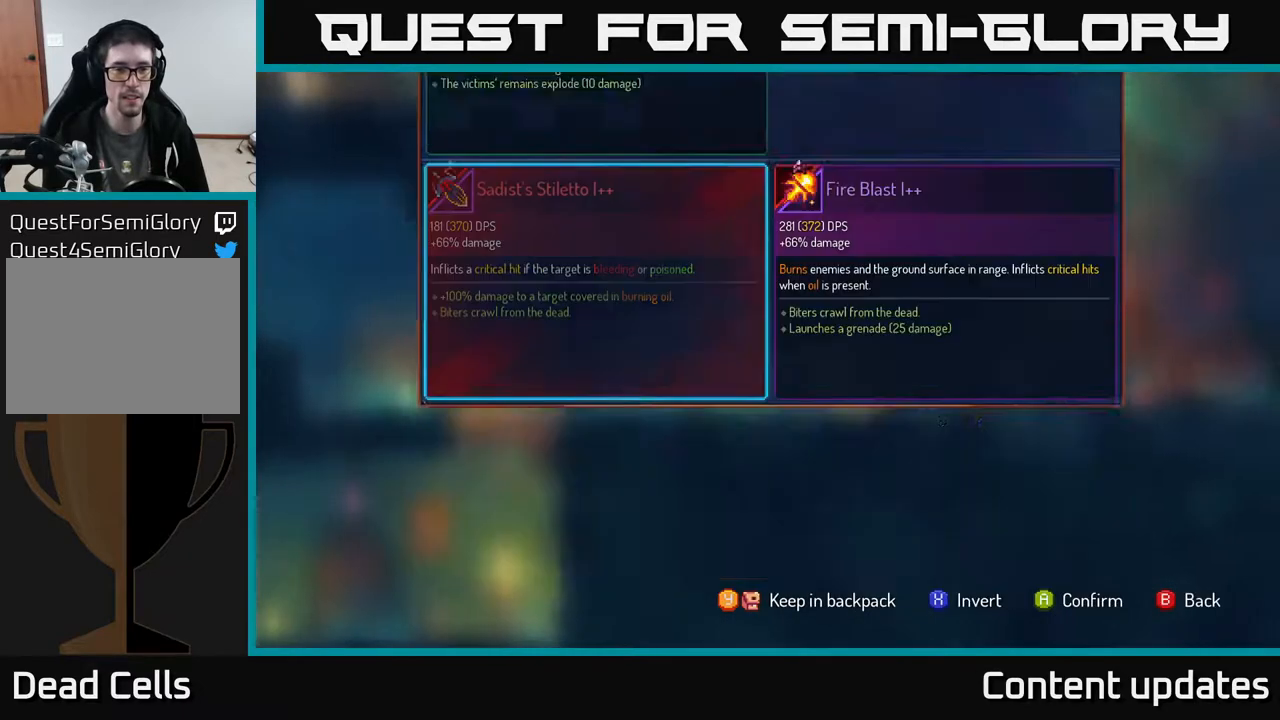
{"buttons": [], "left_stick": "center", "right_stick": "center", "events": [[100, "A", "up"]]}
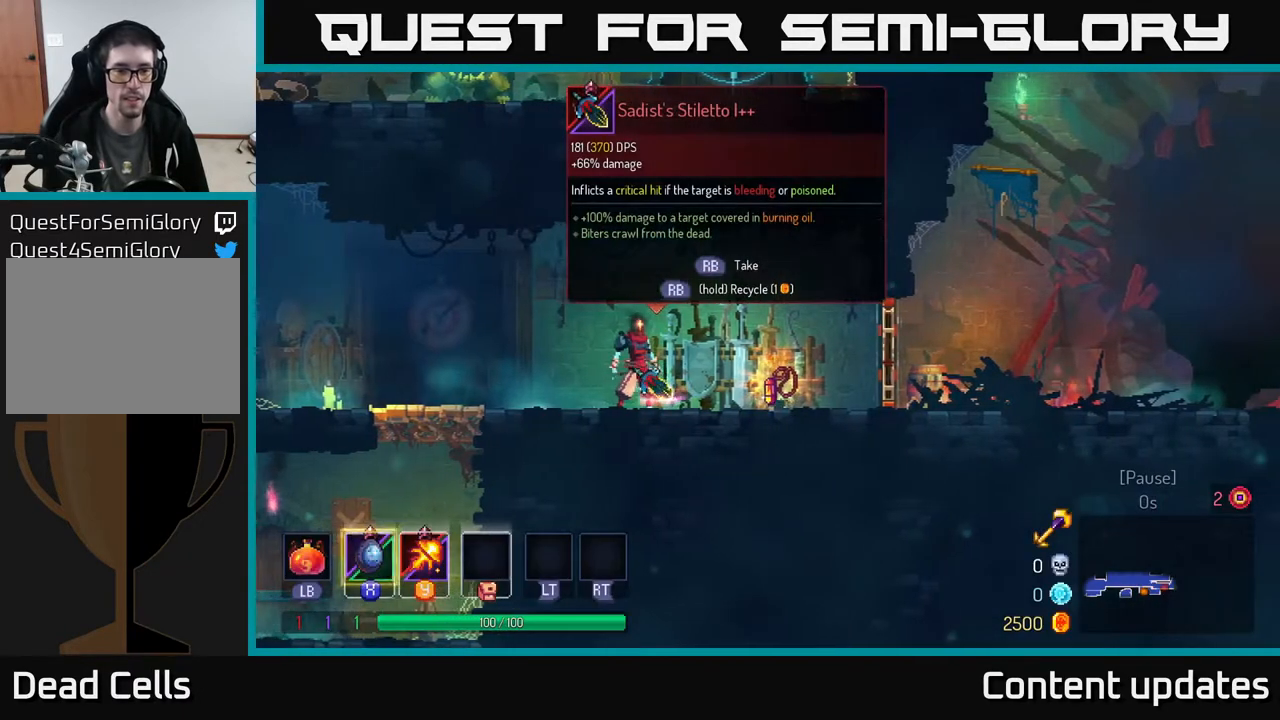
{"buttons": [], "left_stick": "center", "right_stick": "center", "events": []}
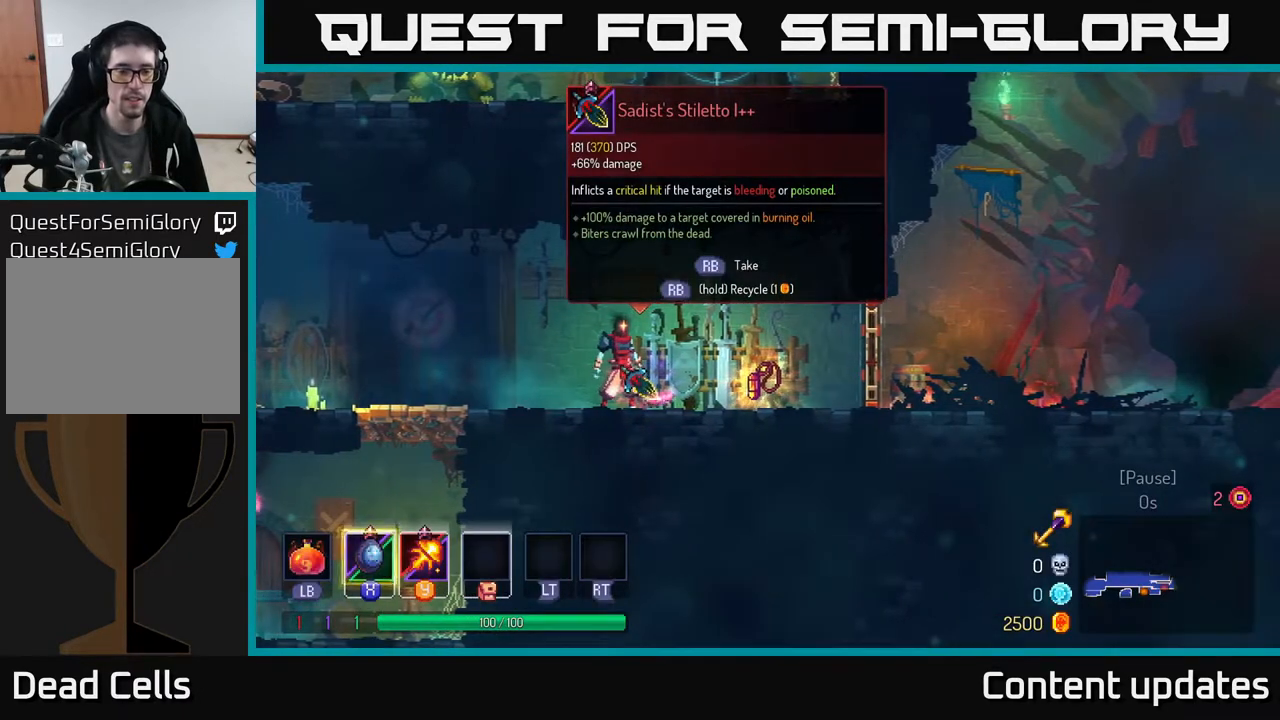
{"buttons": [], "left_stick": "center", "right_stick": "center", "events": [[367, "R1", "down"], [450, "R1", "up"]]}
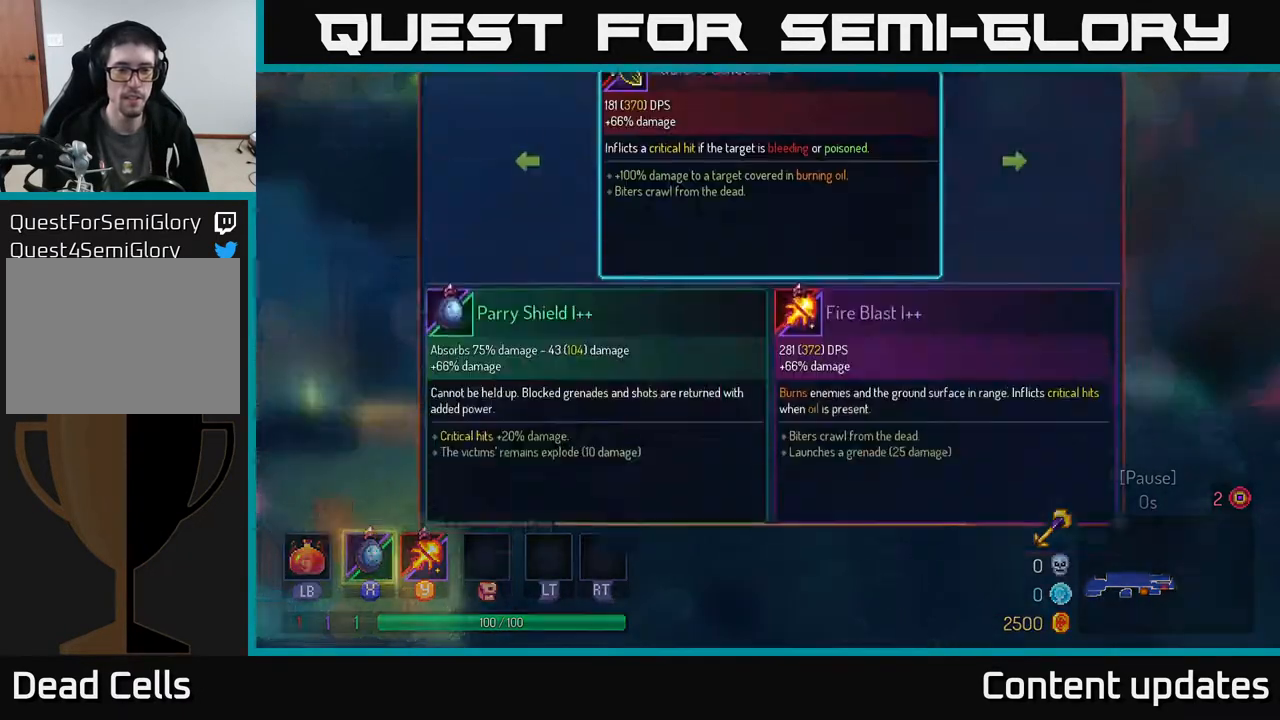
{"buttons": [], "left_stick": "center", "right_stick": "center", "events": [[50, "Y", "down"], [133, "Y", "up"], [317, "A", "down"], [383, "A", "up"]]}
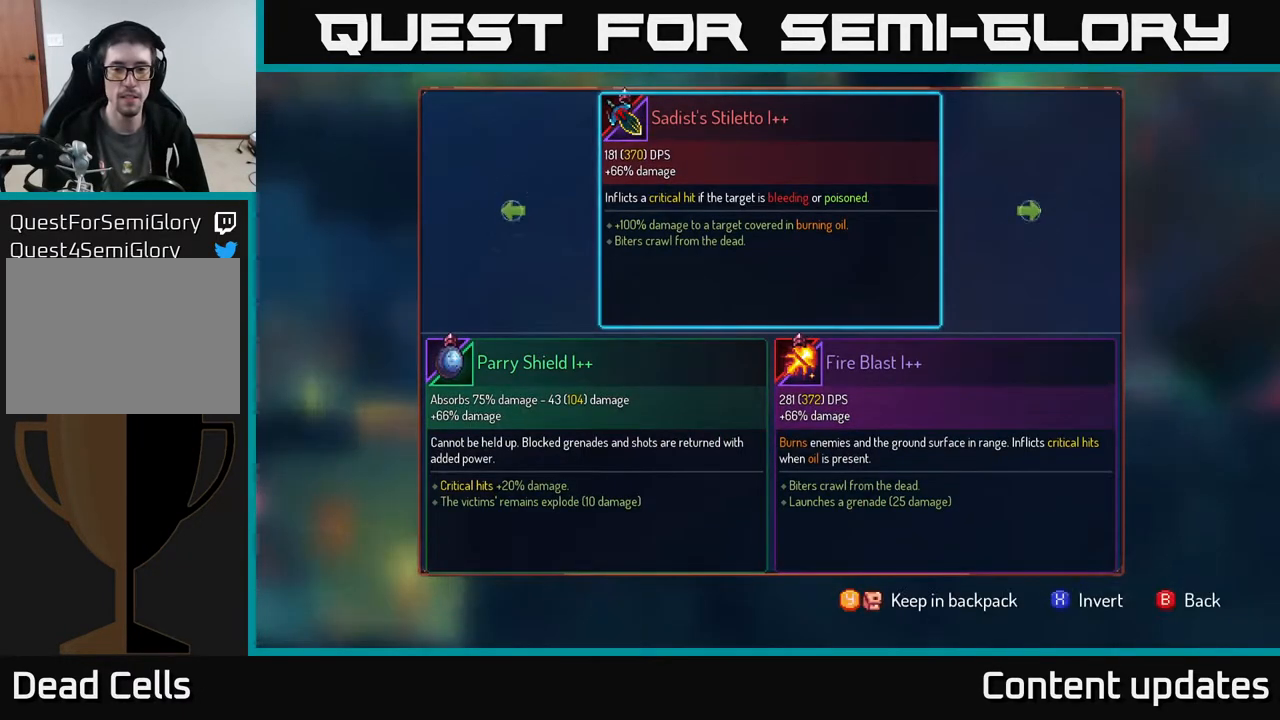
{"buttons": [], "left_stick": "center", "right_stick": "center", "events": [[267, "Y", "down"], [333, "Y", "up"]]}
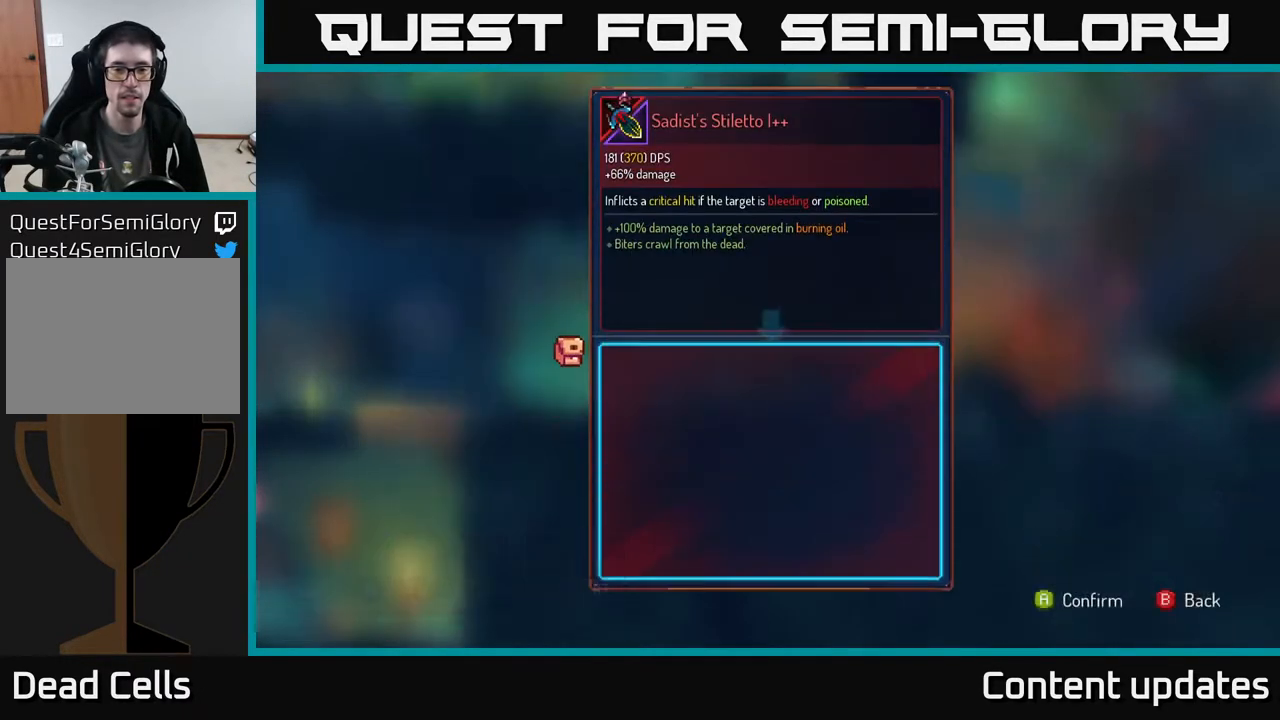
{"buttons": [], "left_stick": "center", "right_stick": "center", "events": [[50, "A", "down"], [117, "A", "up"]]}
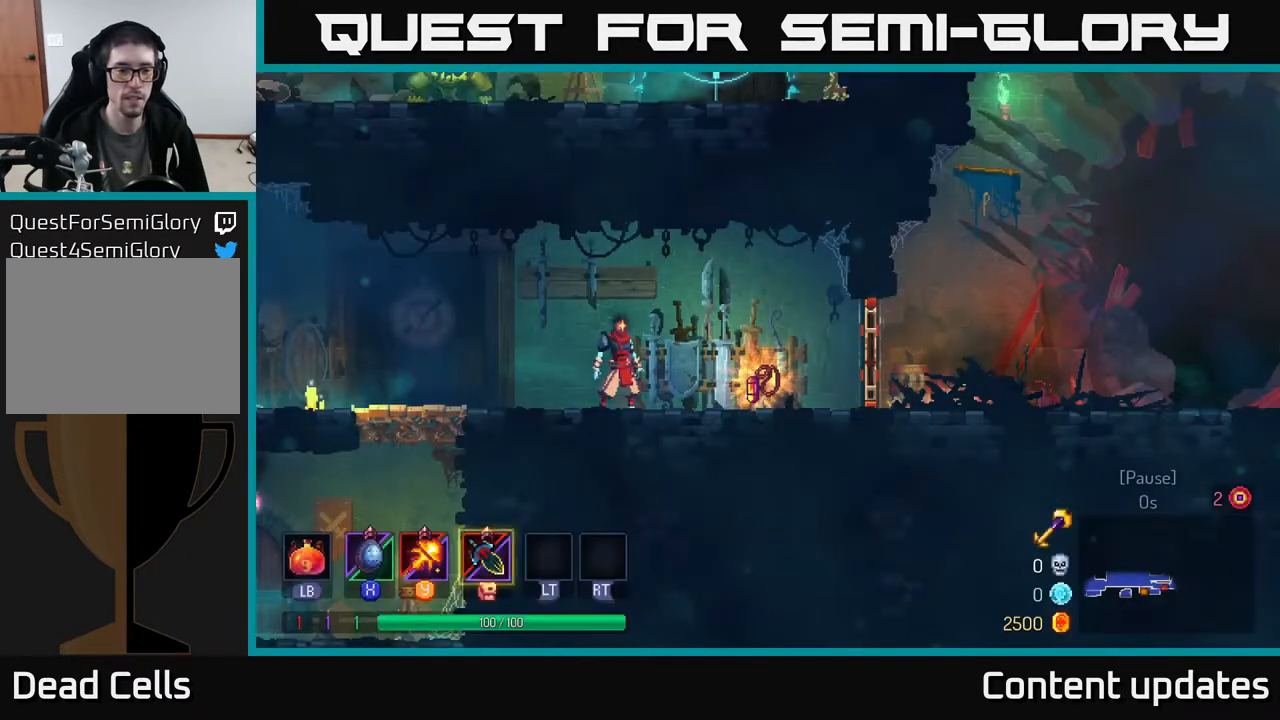
{"buttons": [], "left_stick": "center", "right_stick": "center", "events": [[200, "START", "down"], [350, "START", "up"]]}
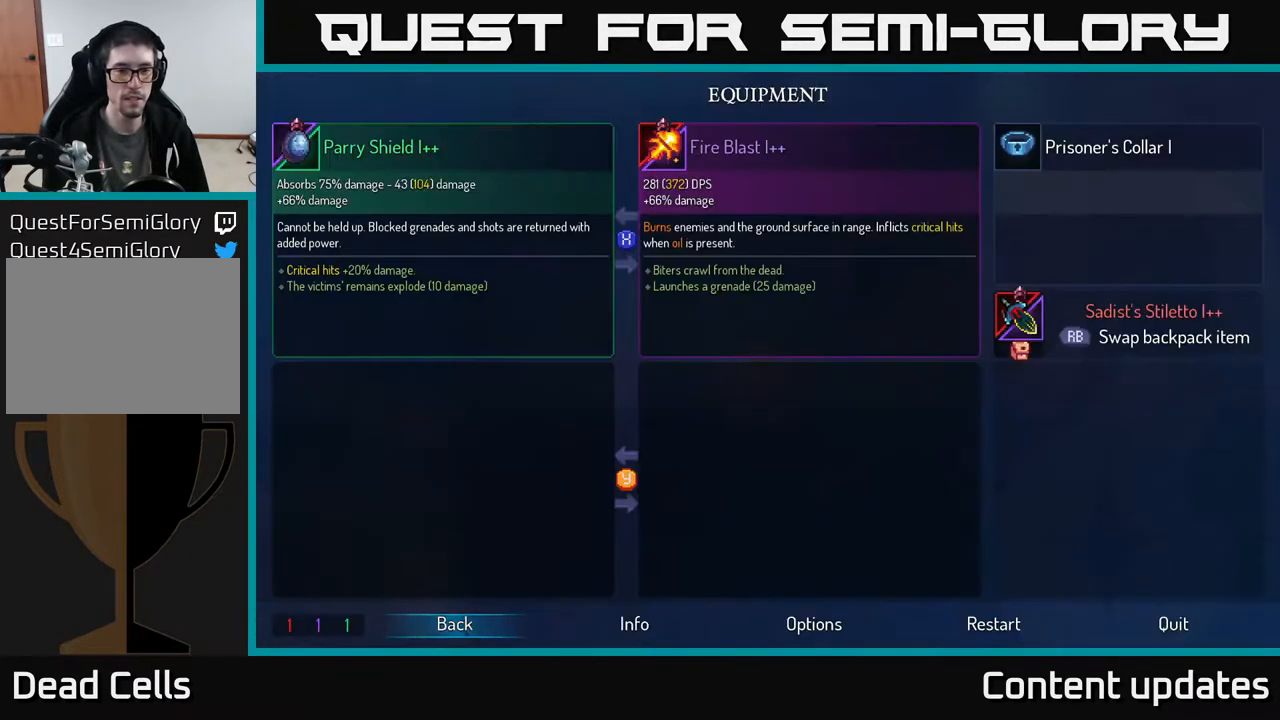
{"buttons": ["B"], "left_stick": "center", "right_stick": "center", "events": [[150, "X", "down"], [250, "X", "up"], [450, "B", "down"]]}
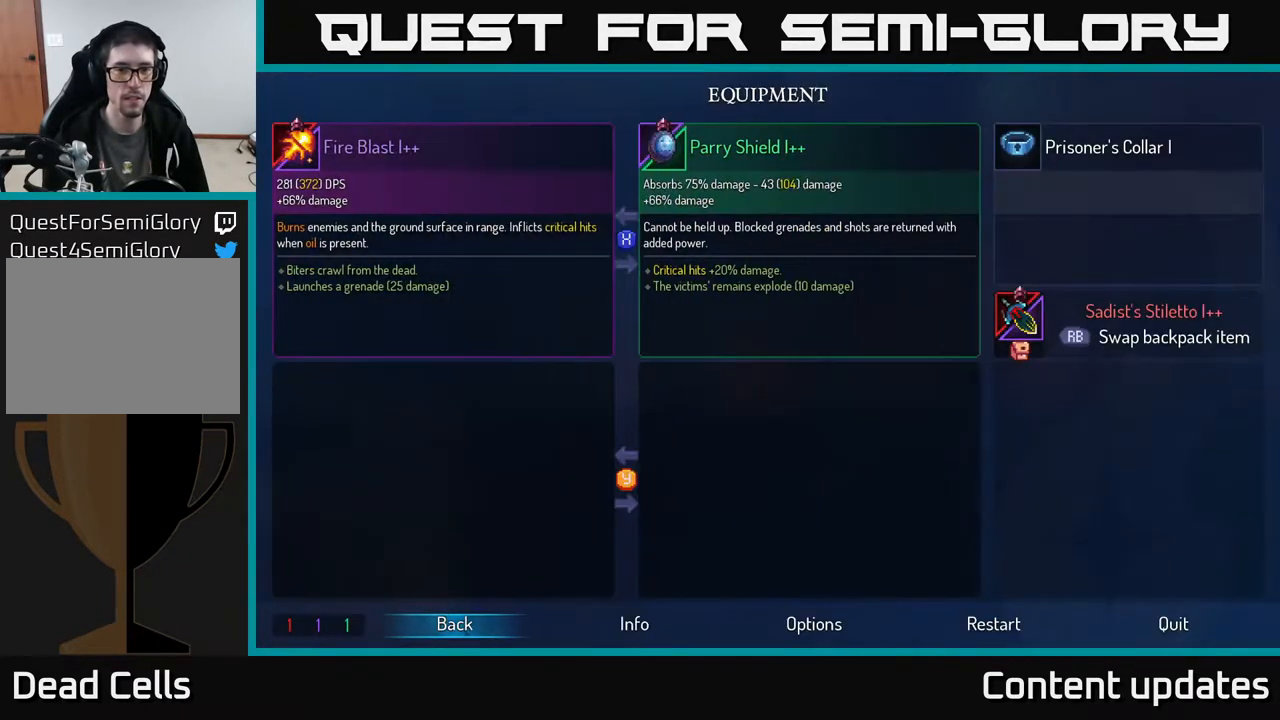
{"buttons": [], "left_stick": "right", "right_stick": "center", "events": [[33, "B", "up"], [233, "B", "down"], [317, "B", "up"], [433, "left_stick", "right"]]}
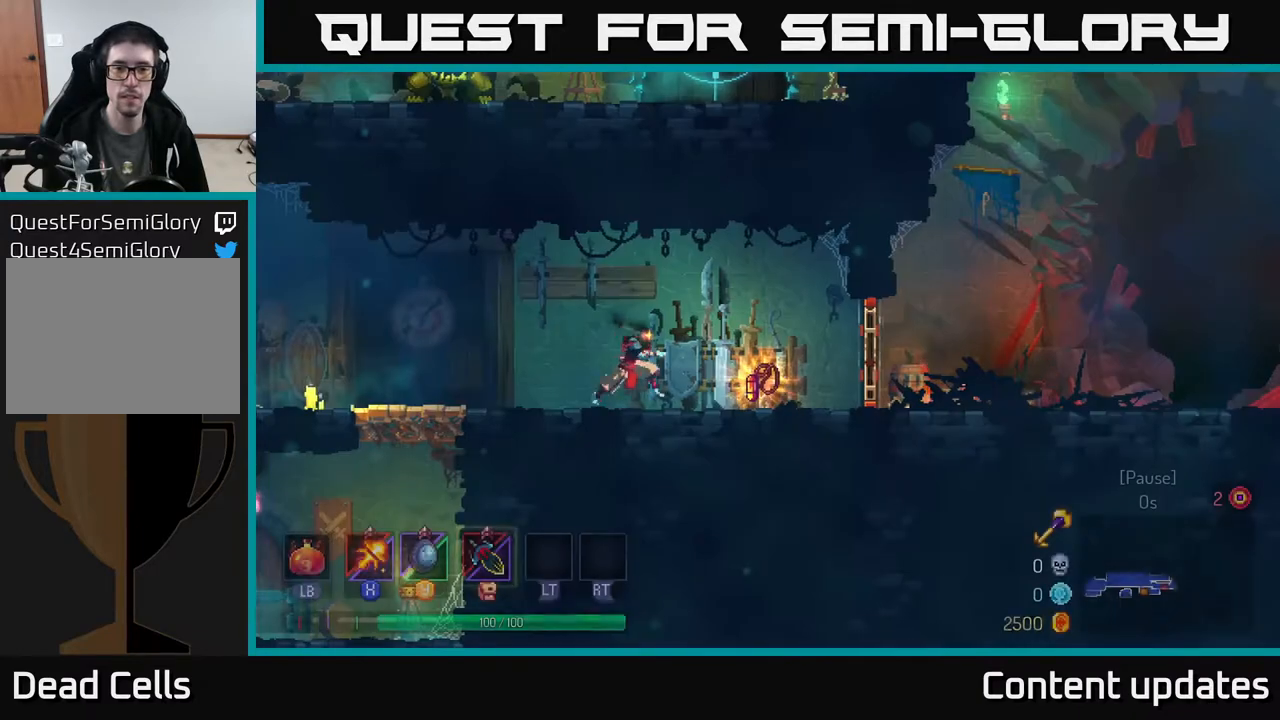
{"buttons": [], "left_stick": "left", "right_stick": "center", "events": [[283, "R1", "down"], [333, "left_stick", "left"], [350, "R1", "up"]]}
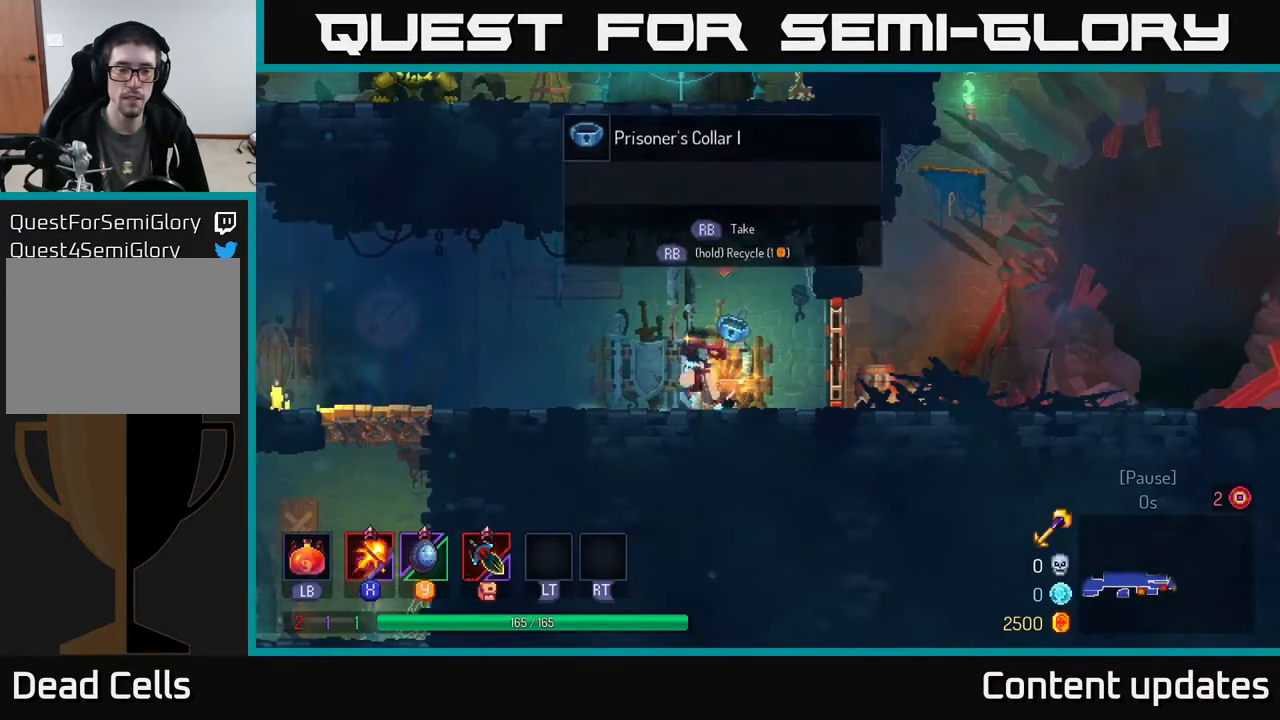
{"buttons": [], "left_stick": "right", "right_stick": "right", "events": [[33, "B", "down"], [150, "B", "up"], [350, "left_stick", "right"], [450, "right_stick", "right"]]}
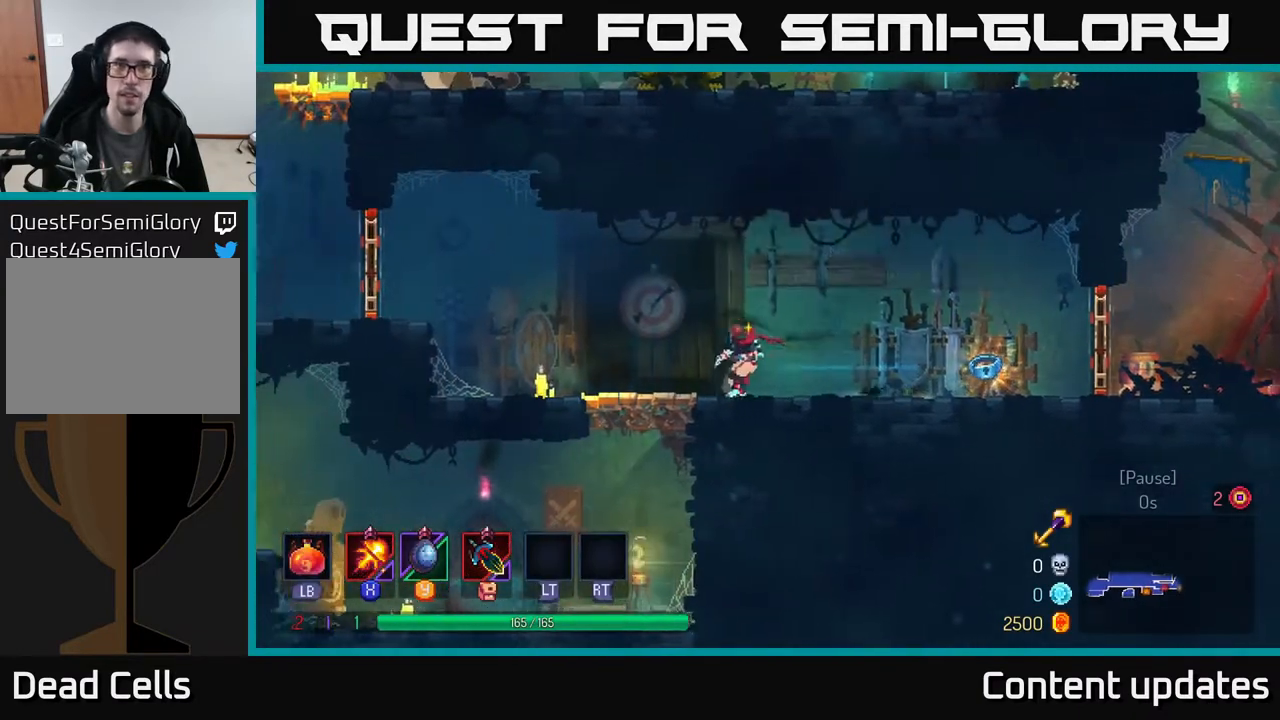
{"buttons": [], "left_stick": "right", "right_stick": "center", "events": [[200, "right_stick", "center"]]}
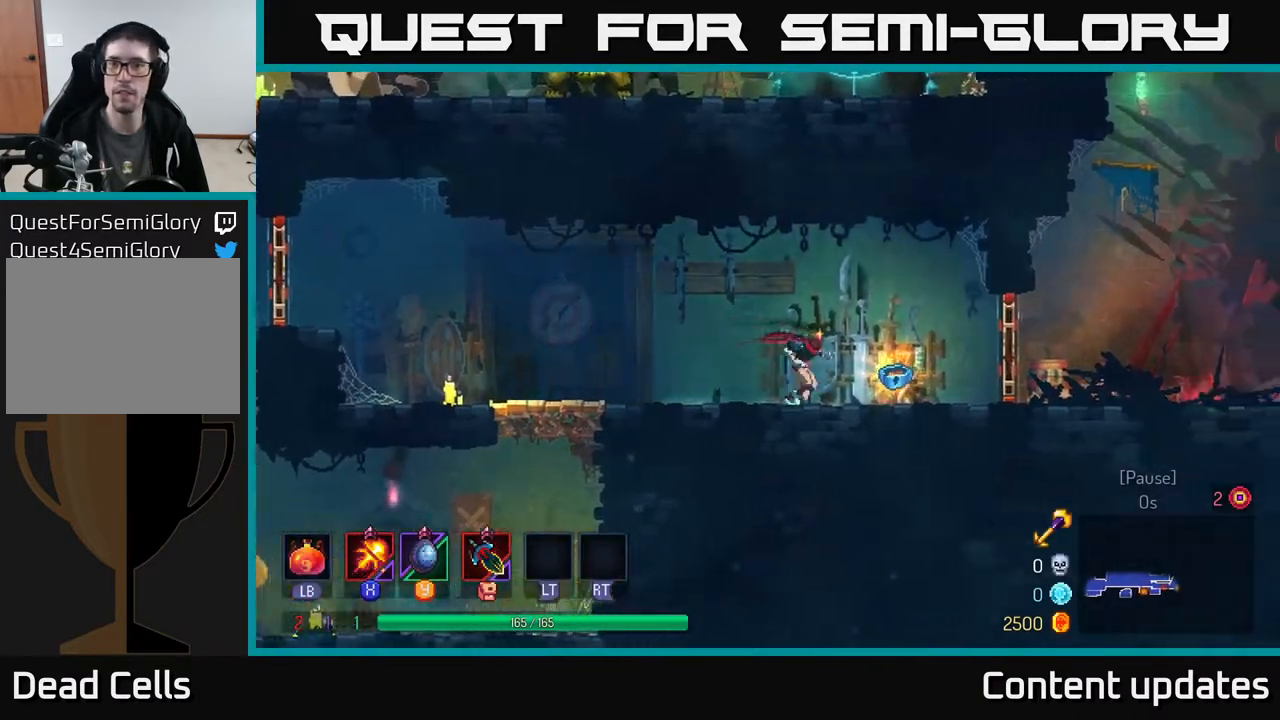
{"buttons": [], "left_stick": "right", "right_stick": "center", "events": [[117, "B", "down"], [250, "B", "up"], [433, "R1", "down"], [500, "R1", "up"]]}
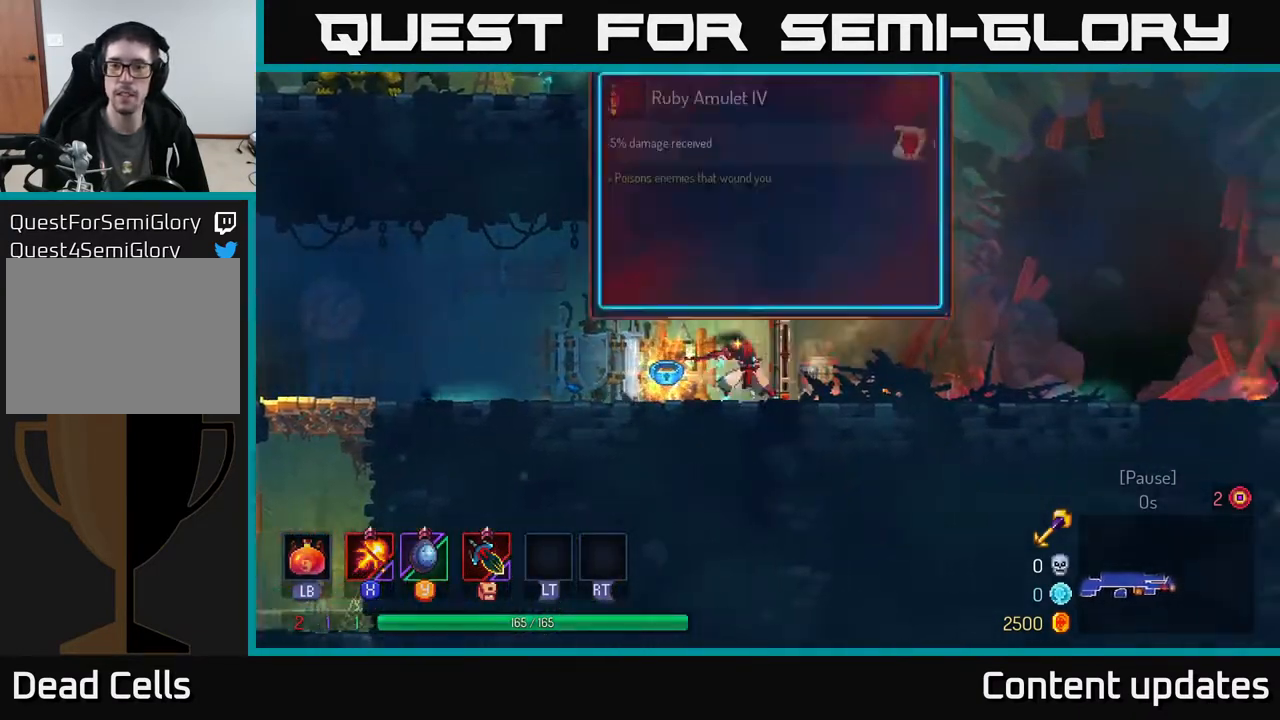
{"buttons": [], "left_stick": "right", "right_stick": "center", "events": [[233, "B", "down"], [333, "B", "up"]]}
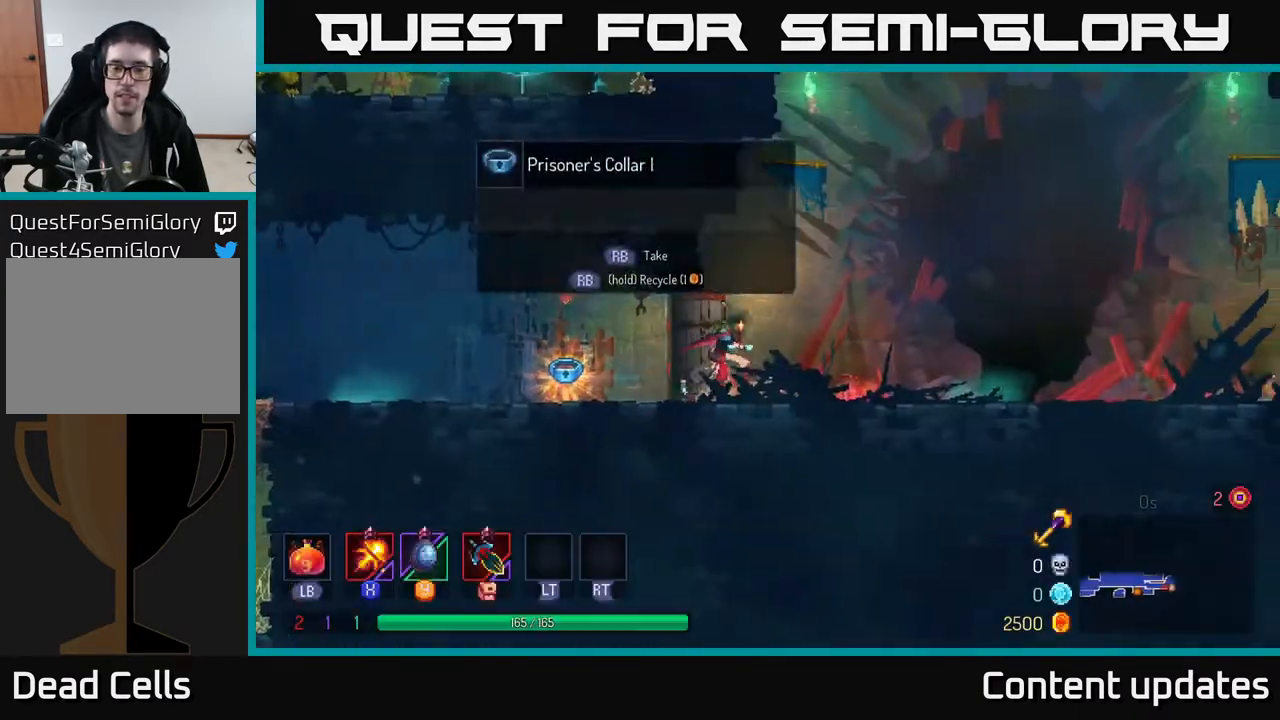
{"buttons": [], "left_stick": "right", "right_stick": "center", "events": []}
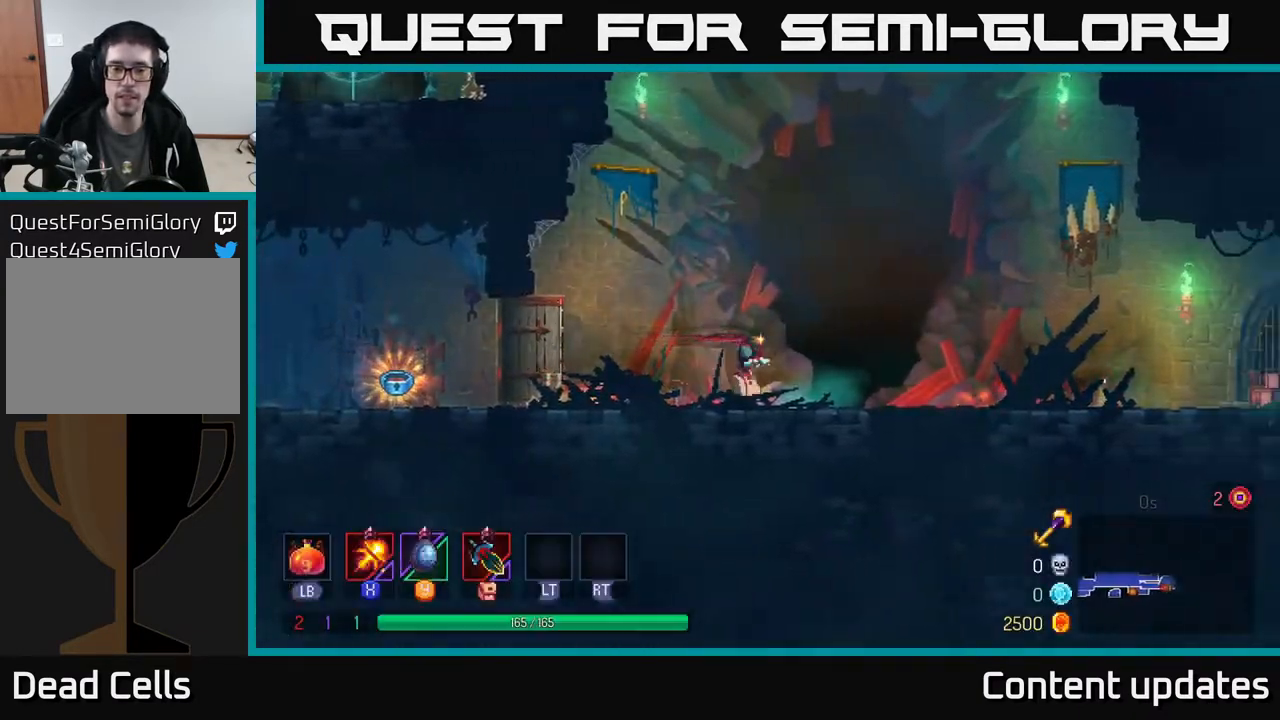
{"buttons": [], "left_stick": "right", "right_stick": "center", "events": [[150, "B", "down"], [333, "B", "up"]]}
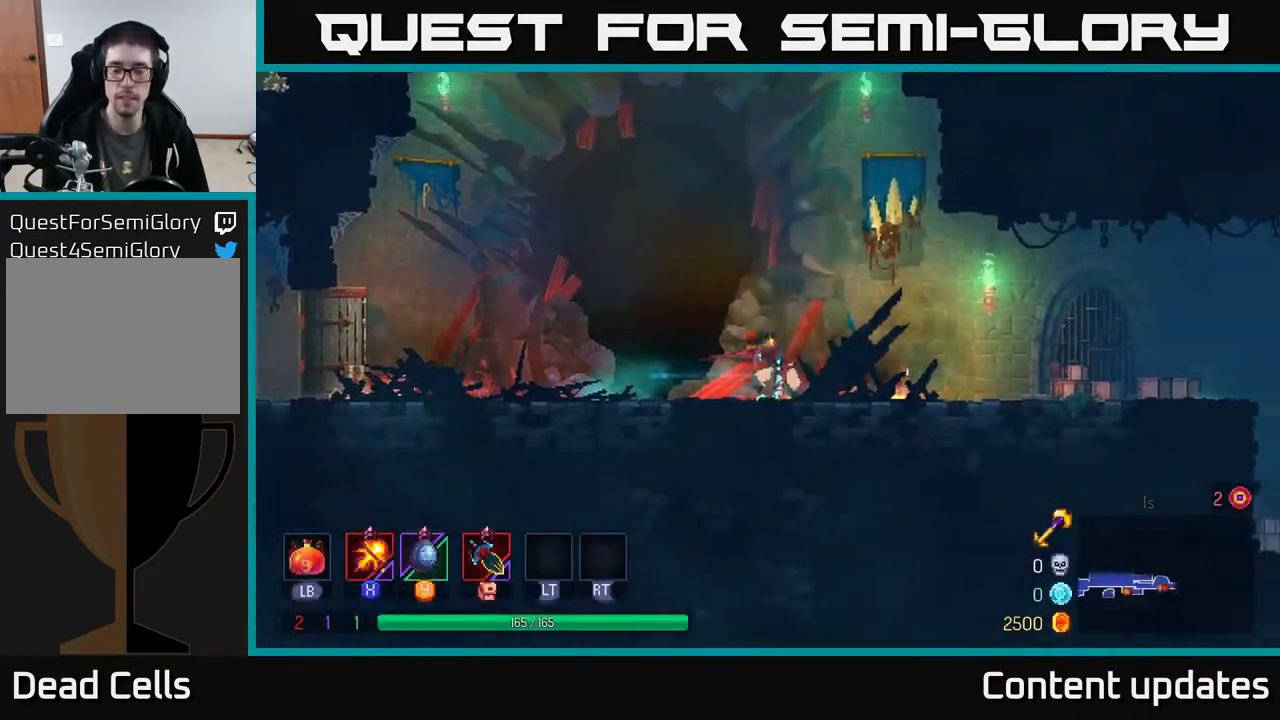
{"buttons": [], "left_stick": "right", "right_stick": "center", "events": [[17, "A", "down"], [133, "A", "up"]]}
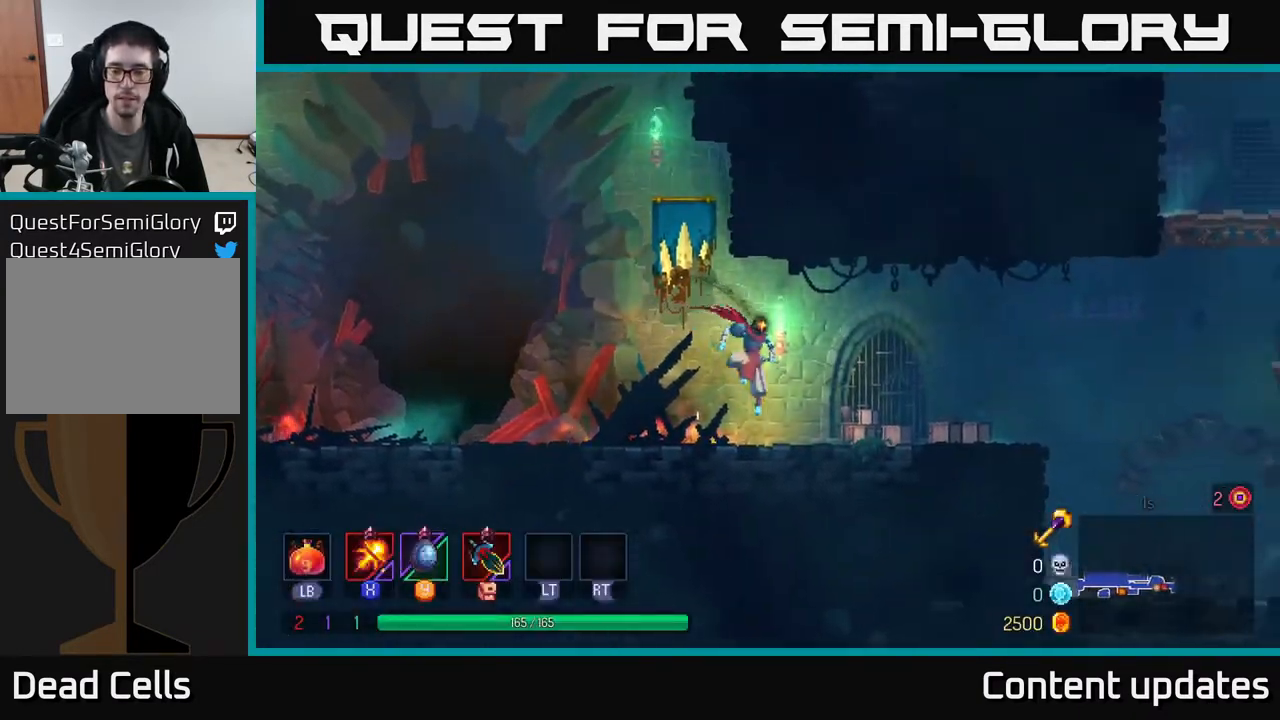
{"buttons": [], "left_stick": "right", "right_stick": "center", "events": [[50, "B", "down"], [183, "B", "up"]]}
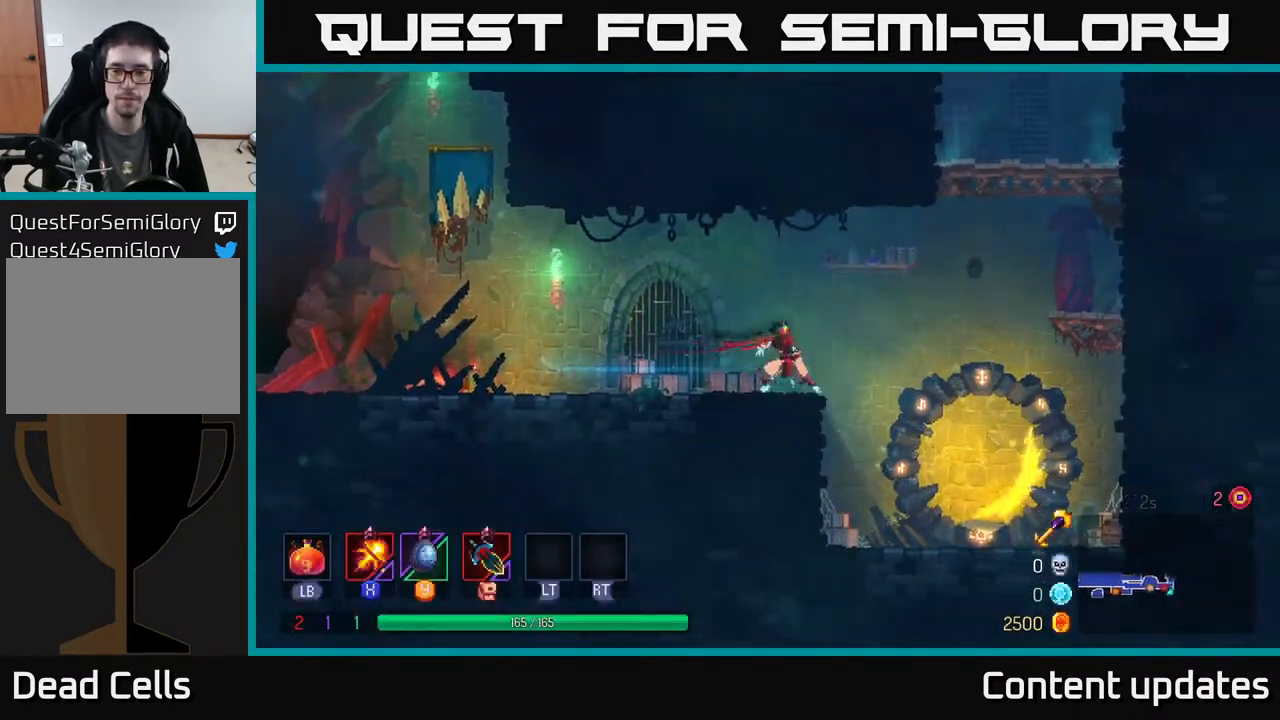
{"buttons": [], "left_stick": "up-right", "right_stick": "center", "events": [[17, "A", "down"], [150, "A", "up"], [317, "A", "down"], [433, "left_stick", "up-right"], [467, "A", "up"]]}
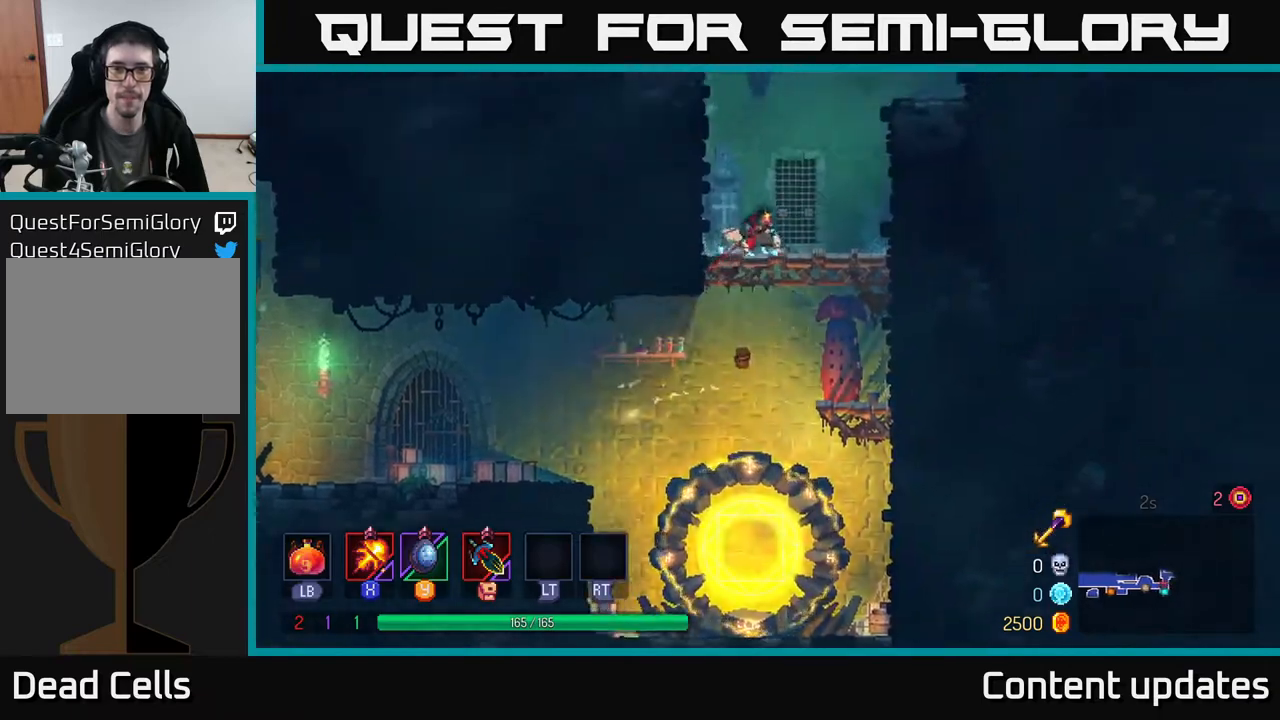
{"buttons": [], "left_stick": "right", "right_stick": "center", "events": [[217, "left_stick", "right"], [350, "A", "down"], [500, "A", "up"]]}
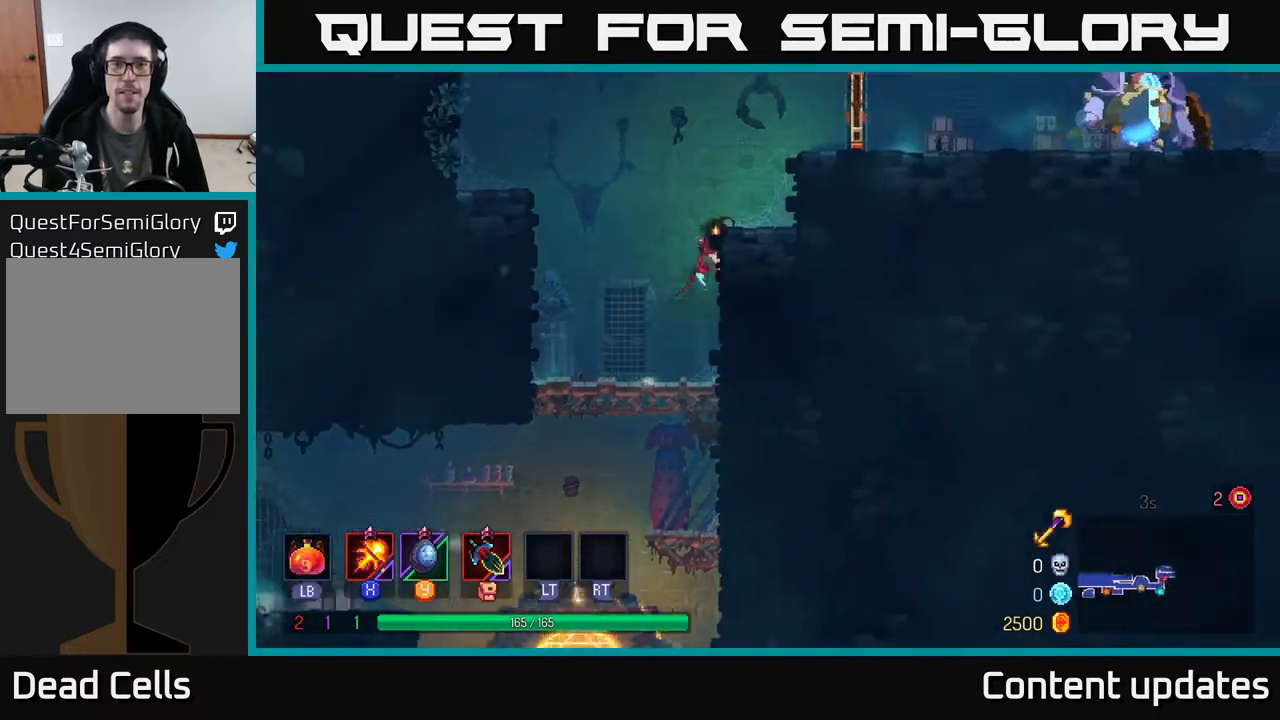
{"buttons": [], "left_stick": "right", "right_stick": "center", "events": [[267, "A", "down"], [400, "A", "up"]]}
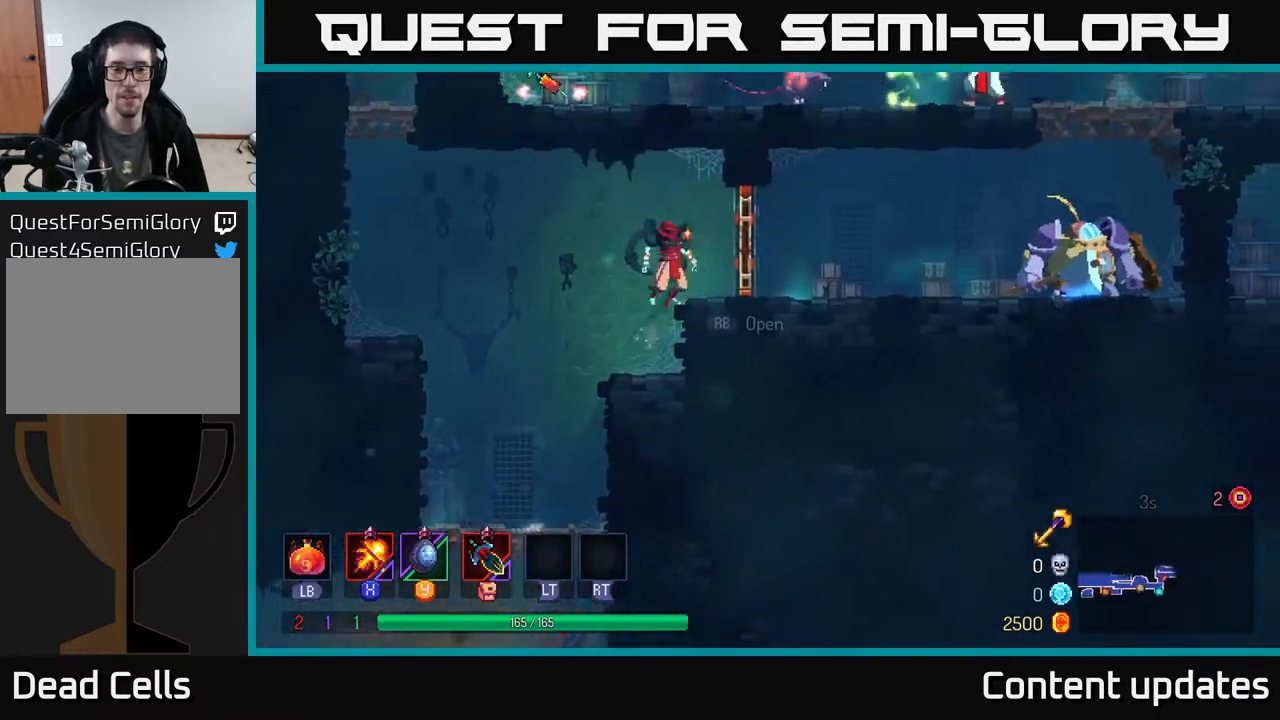
{"buttons": [], "left_stick": "right", "right_stick": "center", "events": [[33, "B", "down"], [133, "B", "up"]]}
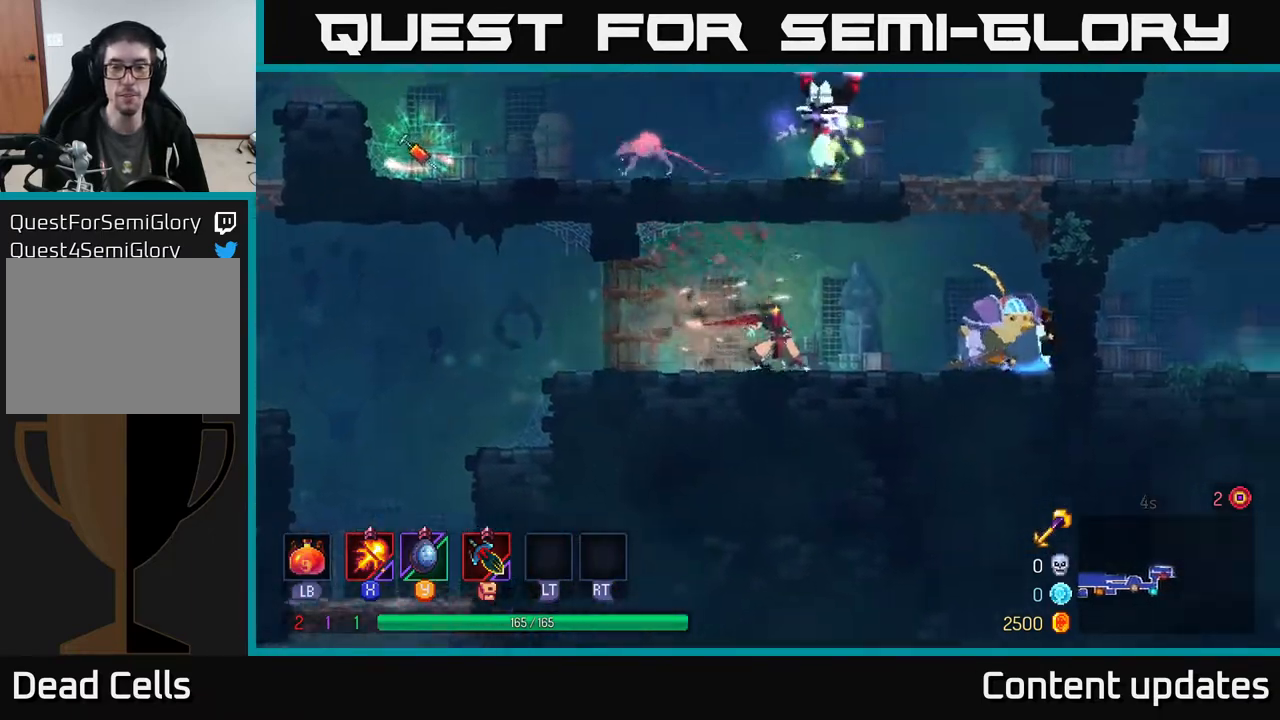
{"buttons": ["X"], "left_stick": "center", "right_stick": "center", "events": [[33, "X", "down"], [117, "X", "up"], [417, "X", "down"], [483, "left_stick", "center"]]}
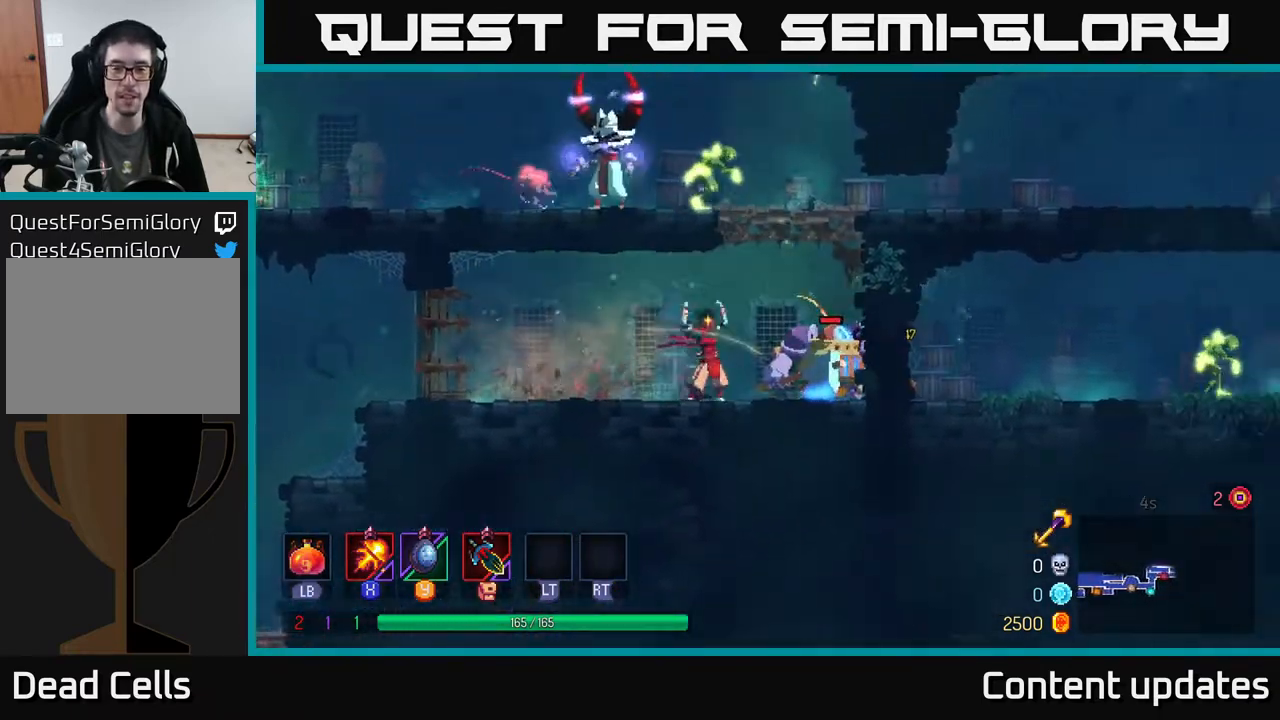
{"buttons": [], "left_stick": "center", "right_stick": "center", "events": [[50, "X", "up"]]}